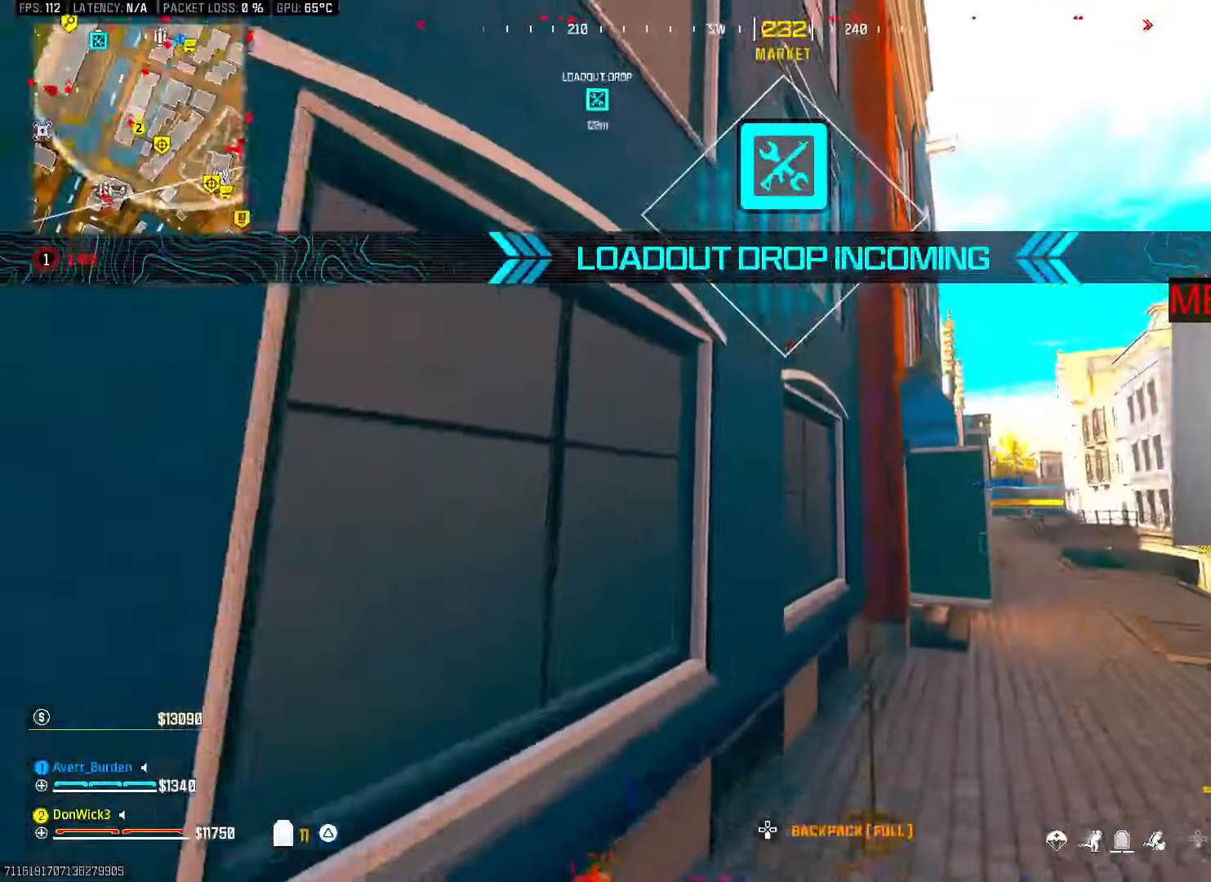
Gameplay with a controller (PlayStation layout); each line is a JSON object with the inputs held at the frame after it (dt_ms = milliseconds from this image to that frame). "button_events" lists button changes between this image and that frame as [ms after this image, input, new state], when the widget could be followed in between (sticks are given only as held states).
{"dt_ms": 500, "buttons": [], "left_stick": "down-right", "right_stick": "up-left", "button_events": [[83, "SQUARE", "down"], [133, "SQUARE", "up"], [217, "SQUARE", "down"], [283, "SQUARE", "up"], [350, "SQUARE", "down"], [383, "SQUARE", "up"]]}
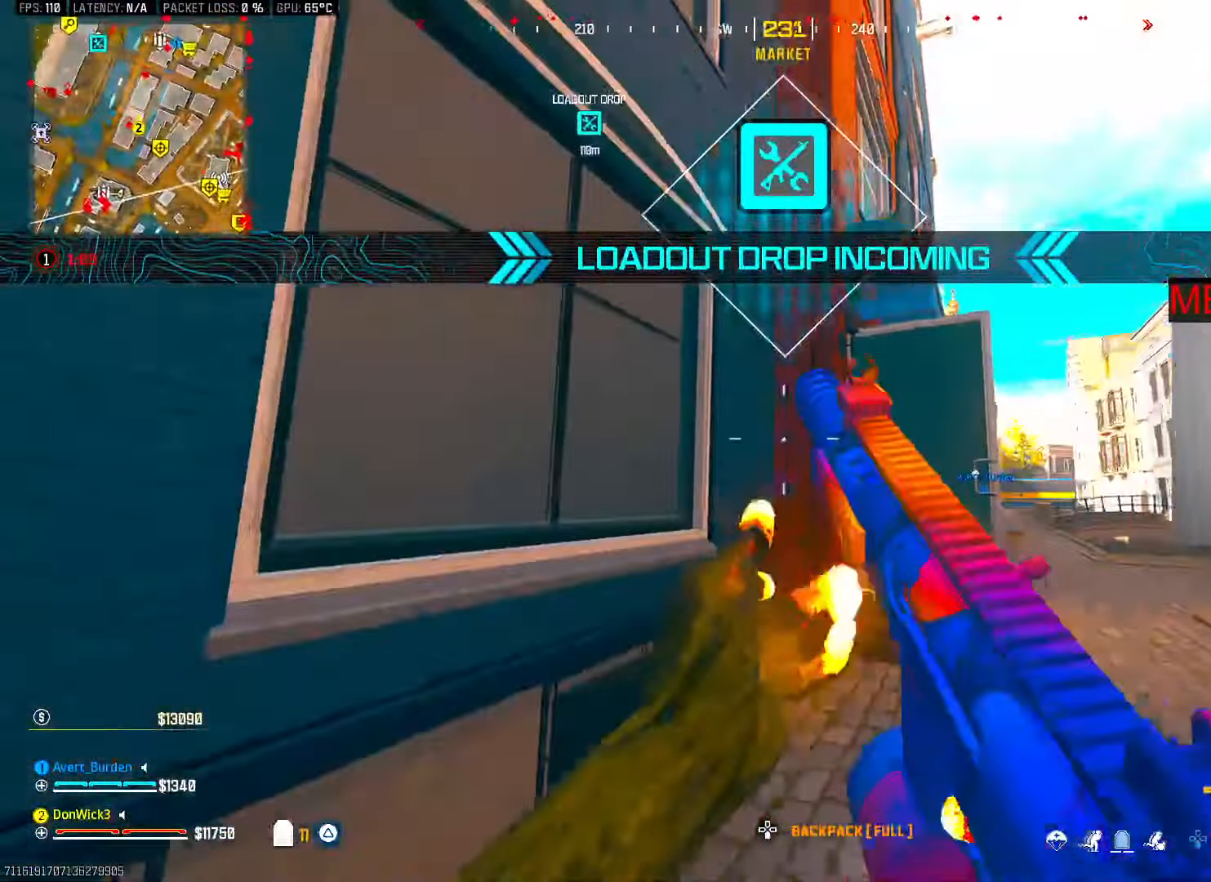
{"dt_ms": 500, "buttons": [], "left_stick": "up", "right_stick": "center", "button_events": [[217, "CROSS", "down"], [267, "SQUARE", "down"], [317, "CROSS", "up"], [317, "SQUARE", "up"]]}
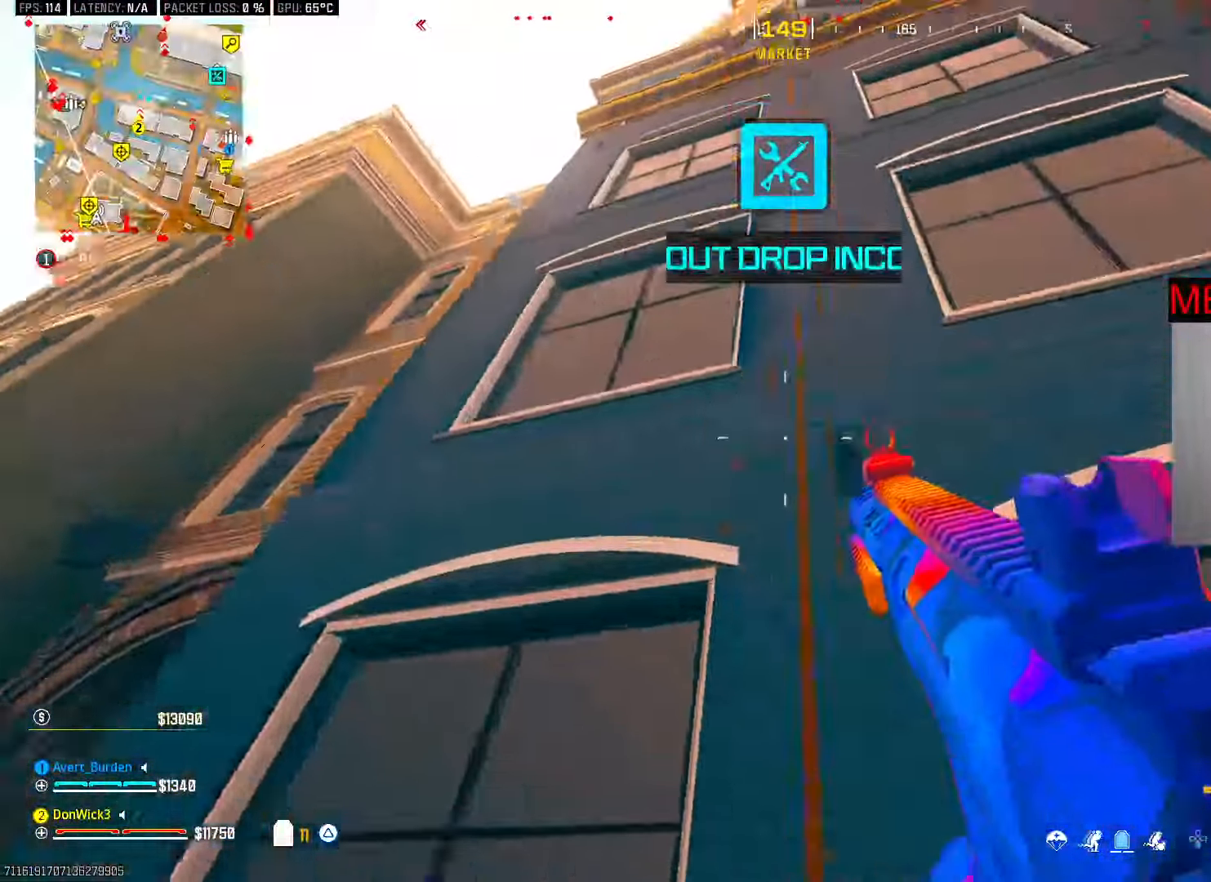
{"dt_ms": 500, "buttons": [], "left_stick": "up", "right_stick": "center", "button_events": [[417, "CROSS", "down"], [500, "CROSS", "up"]]}
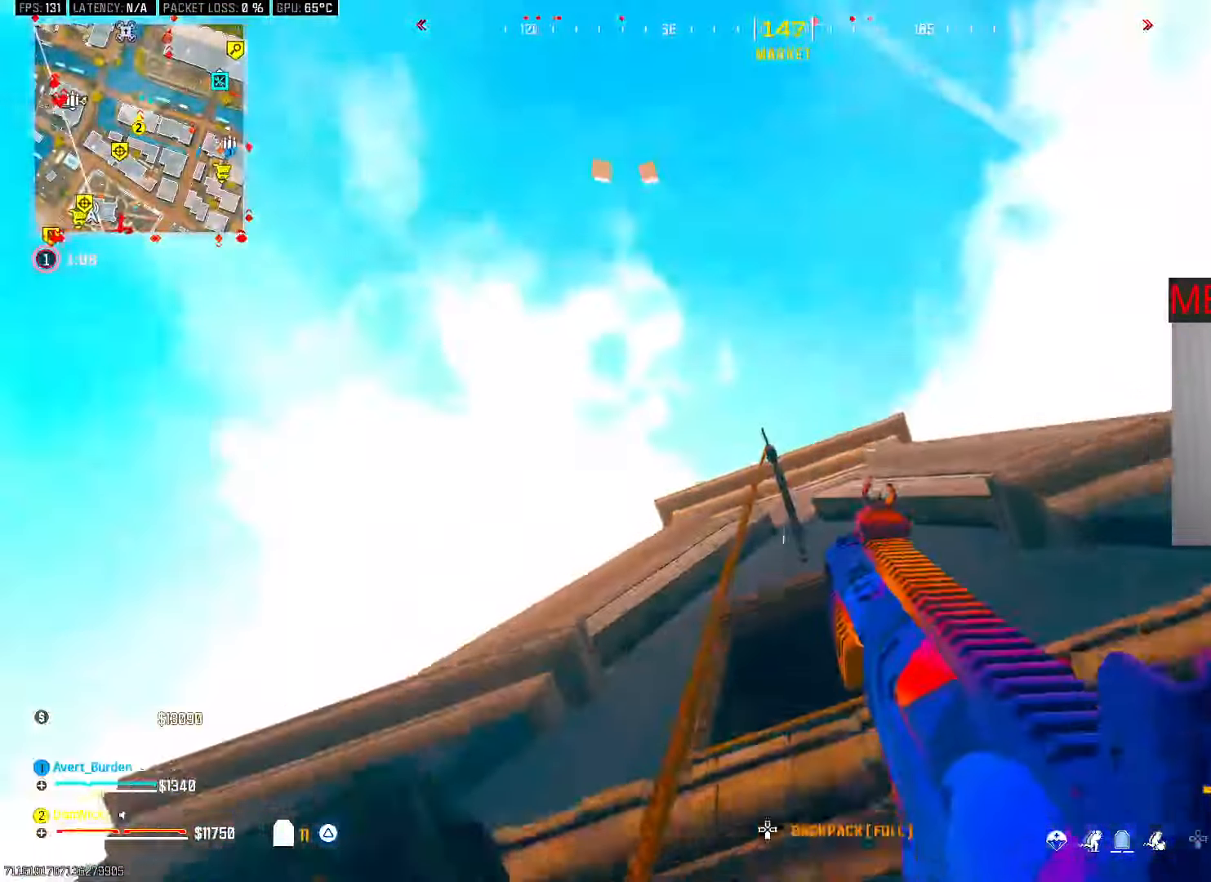
{"dt_ms": 1000, "buttons": [], "left_stick": "up", "right_stick": "center", "button_events": [[67, "L3", "down"], [183, "L3", "up"], [267, "L3", "down"], [367, "L3", "up"], [800, "L3", "down"], [900, "L3", "up"]]}
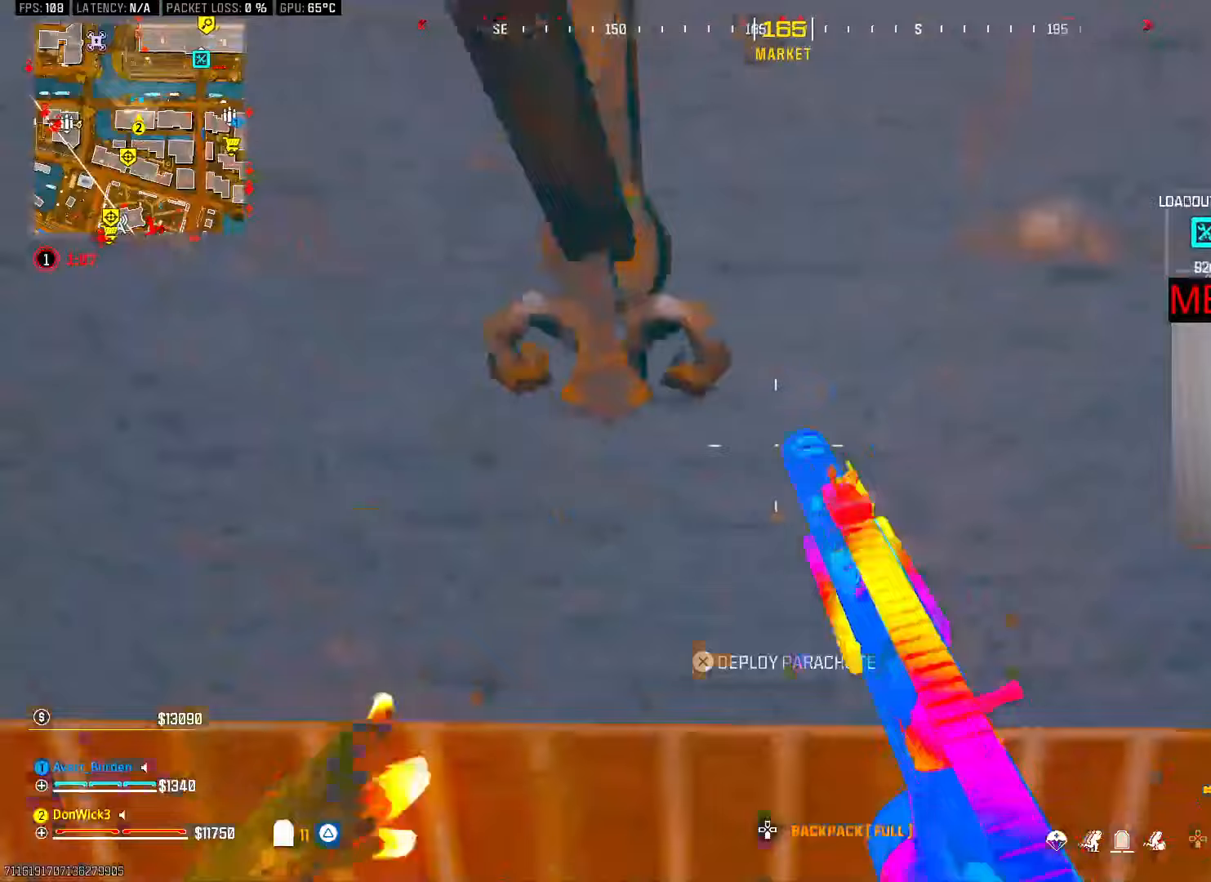
{"dt_ms": 500, "buttons": [], "left_stick": "up", "right_stick": "center", "button_events": [[17, "L3", "down"], [100, "L3", "up"], [200, "L3", "down"], [317, "L3", "up"], [333, "TRIANGLE", "down"], [383, "TRIANGLE", "up"], [433, "TRIANGLE", "down"], [483, "TRIANGLE", "up"]]}
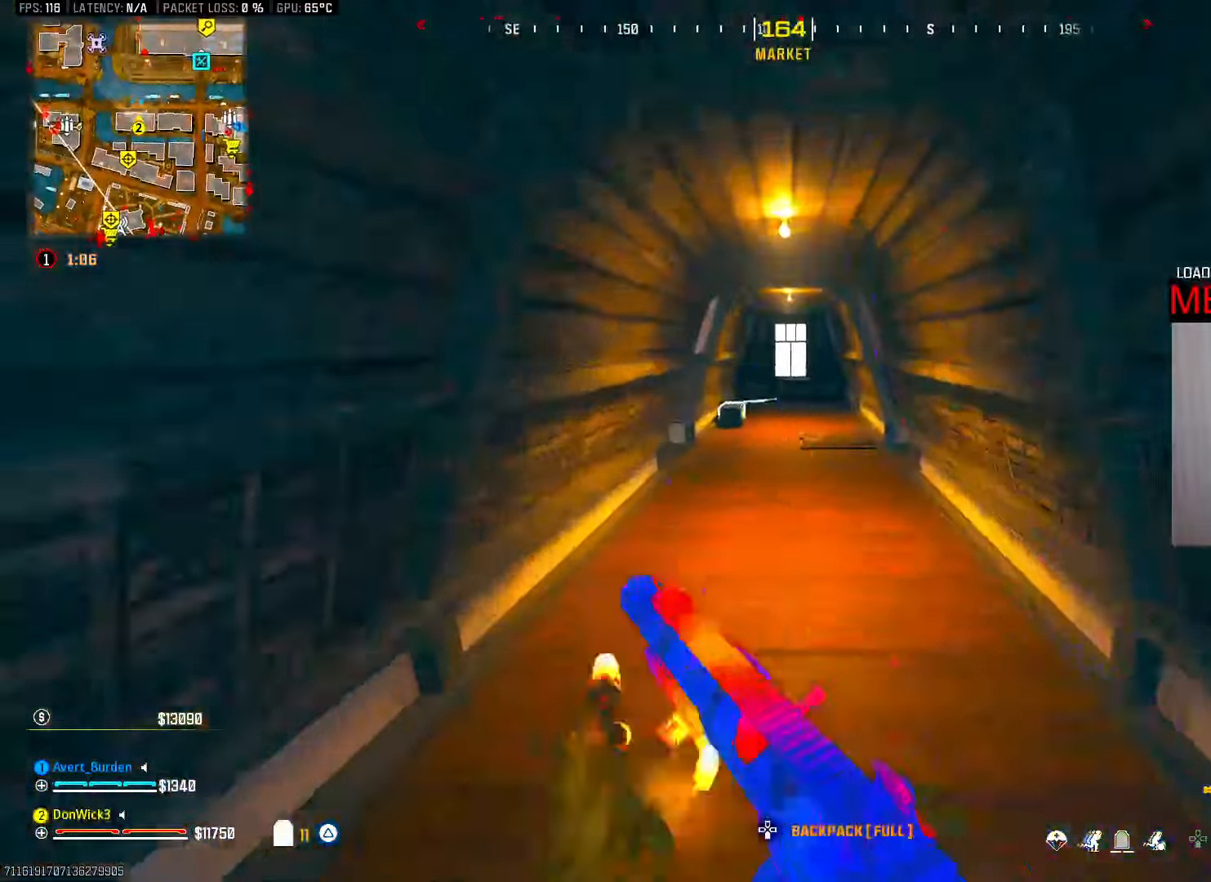
{"dt_ms": 500, "buttons": ["CROSS"], "left_stick": "right", "right_stick": "left", "button_events": [[67, "L3", "down"], [183, "L3", "up"], [183, "R3", "down"], [233, "R3", "up"], [500, "CROSS", "down"]]}
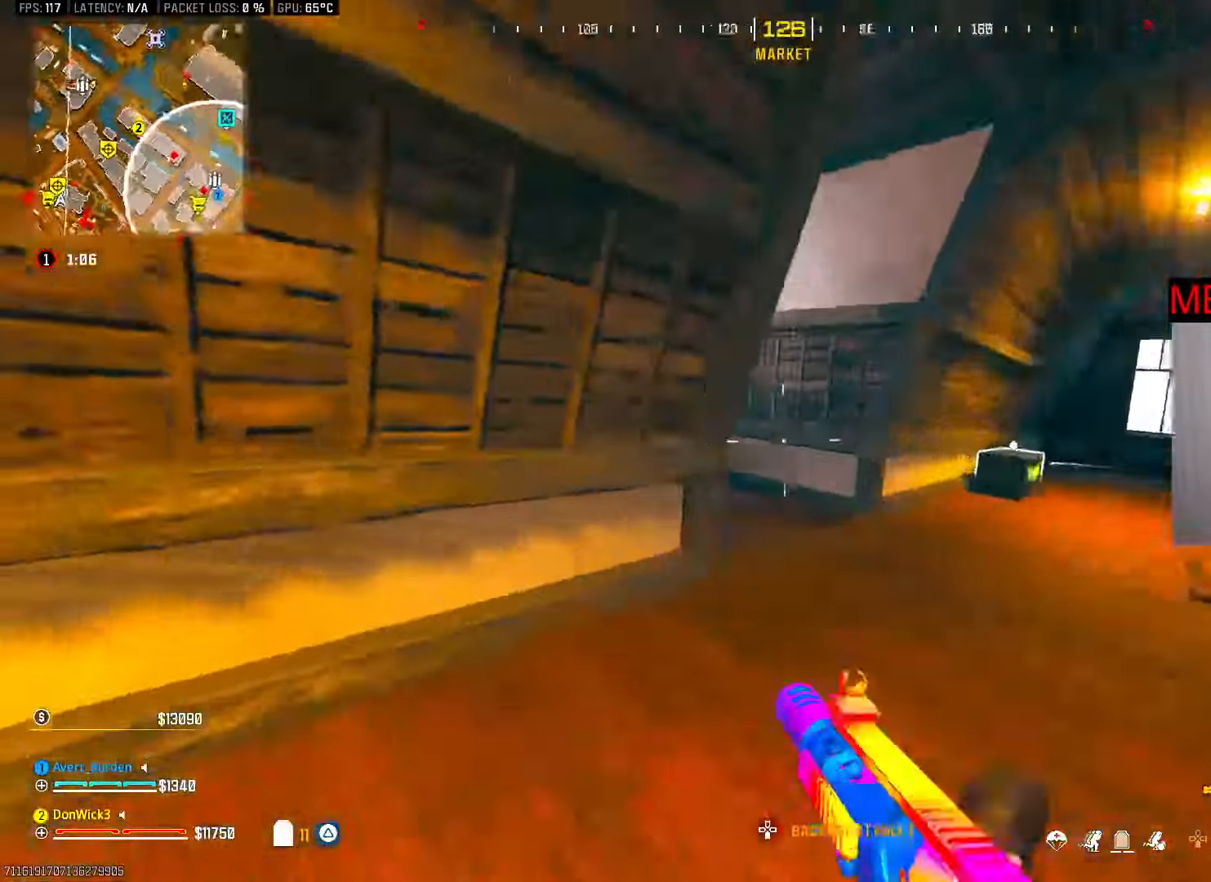
{"dt_ms": 500, "buttons": ["CROSS"], "left_stick": "up-left", "right_stick": "center", "button_events": [[67, "CROSS", "up"], [183, "L3", "down"], [283, "L3", "up"], [367, "L3", "down"], [467, "CROSS", "down"], [483, "L3", "up"]]}